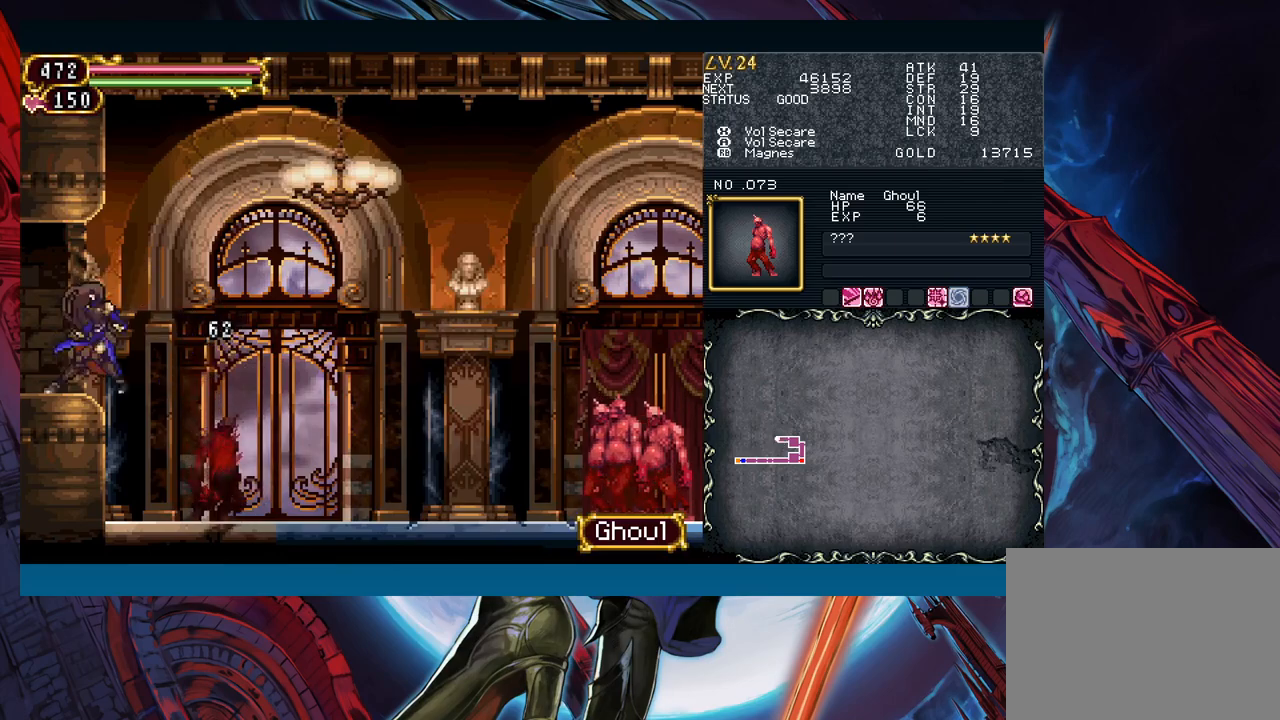
Gameplay with a controller (Xbox layout); each line is a JSON object with the inputs held at the frame after it (dt_ms = milliseconds from this image to that frame). "events" lists button and stick changes between this image and that frame as [ms after this image, input, new state], when the widget could be followed in between. Not read: L2 L3 R2 R3 right_stick.
{"dt_ms": 500, "buttons": [], "left_stick": "left", "events": [[17, "Y", "down"], [50, "B", "down"], [67, "Y", "up"], [83, "left_stick", "left"], [133, "B", "up"]]}
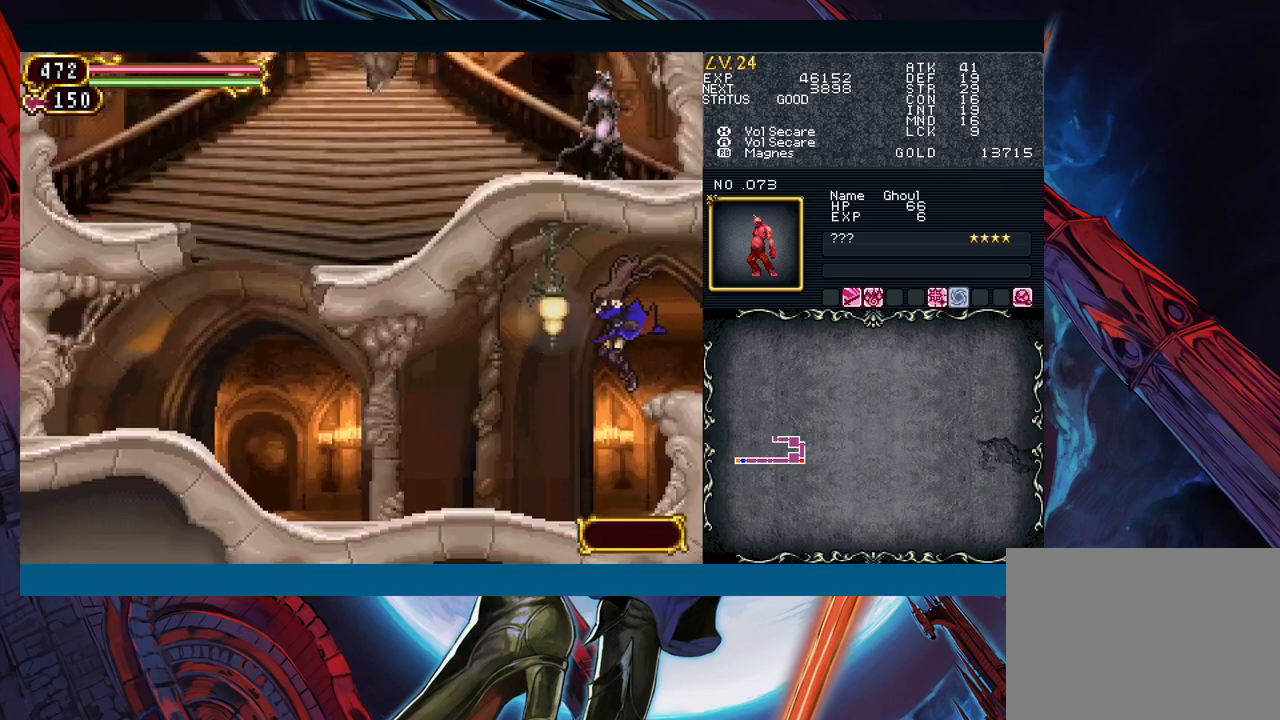
{"dt_ms": 500, "buttons": [], "left_stick": "left", "events": [[50, "Y", "down"], [50, "left_stick", "right"], [83, "B", "down"], [83, "Y", "up"], [133, "B", "up"], [133, "left_stick", "left"]]}
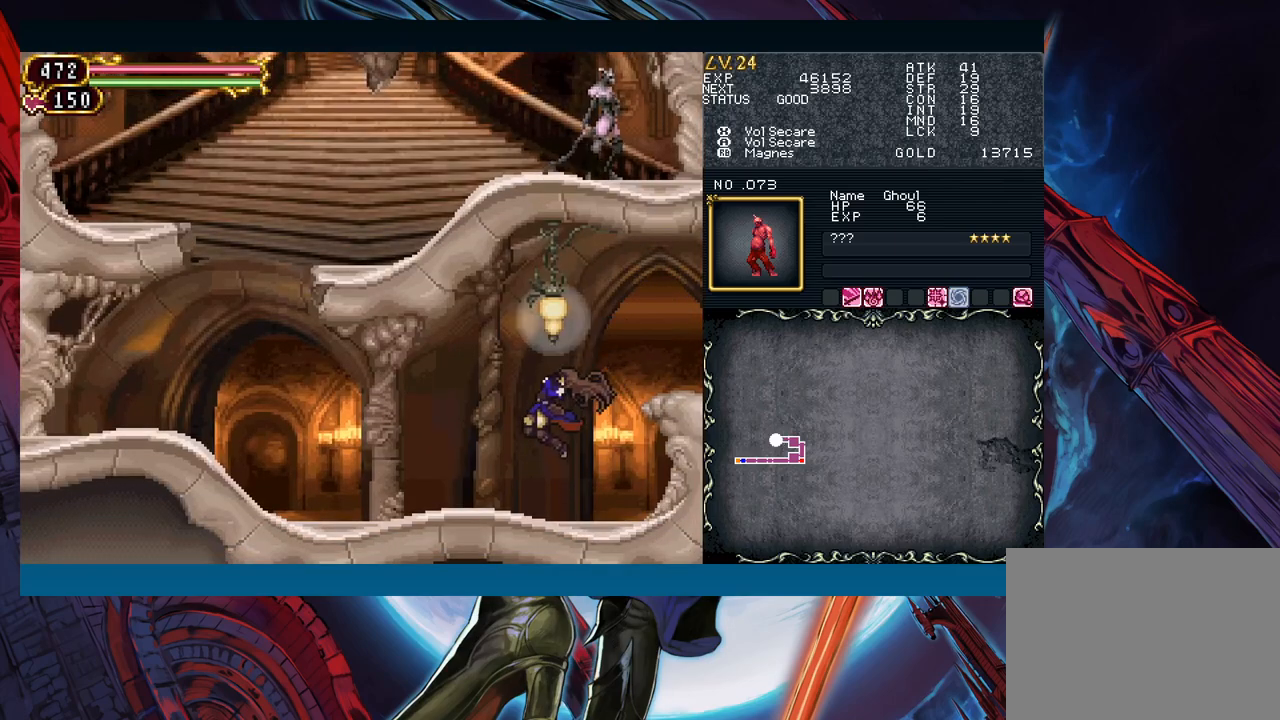
{"dt_ms": 500, "buttons": ["B"], "left_stick": "left", "events": [[100, "left_stick", "right"], [117, "Y", "down"], [150, "B", "down"], [150, "Y", "up"], [183, "B", "up"], [200, "left_stick", "left"], [400, "left_stick", "right"], [433, "Y", "down"], [483, "B", "down"], [483, "Y", "up"], [483, "left_stick", "left"]]}
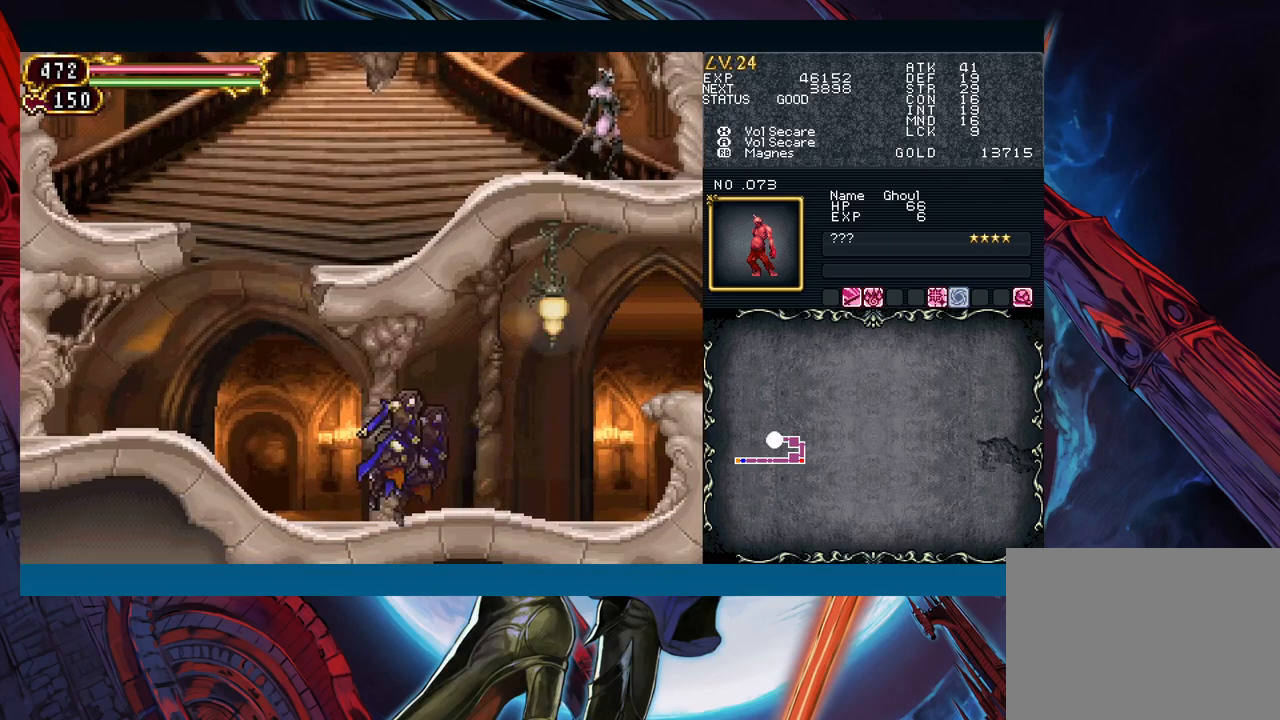
{"dt_ms": 500, "buttons": [], "left_stick": "left", "events": [[17, "B", "up"], [200, "left_stick", "right"], [233, "Y", "down"], [267, "left_stick", "left"], [283, "B", "down"], [283, "Y", "up"], [333, "B", "up"]]}
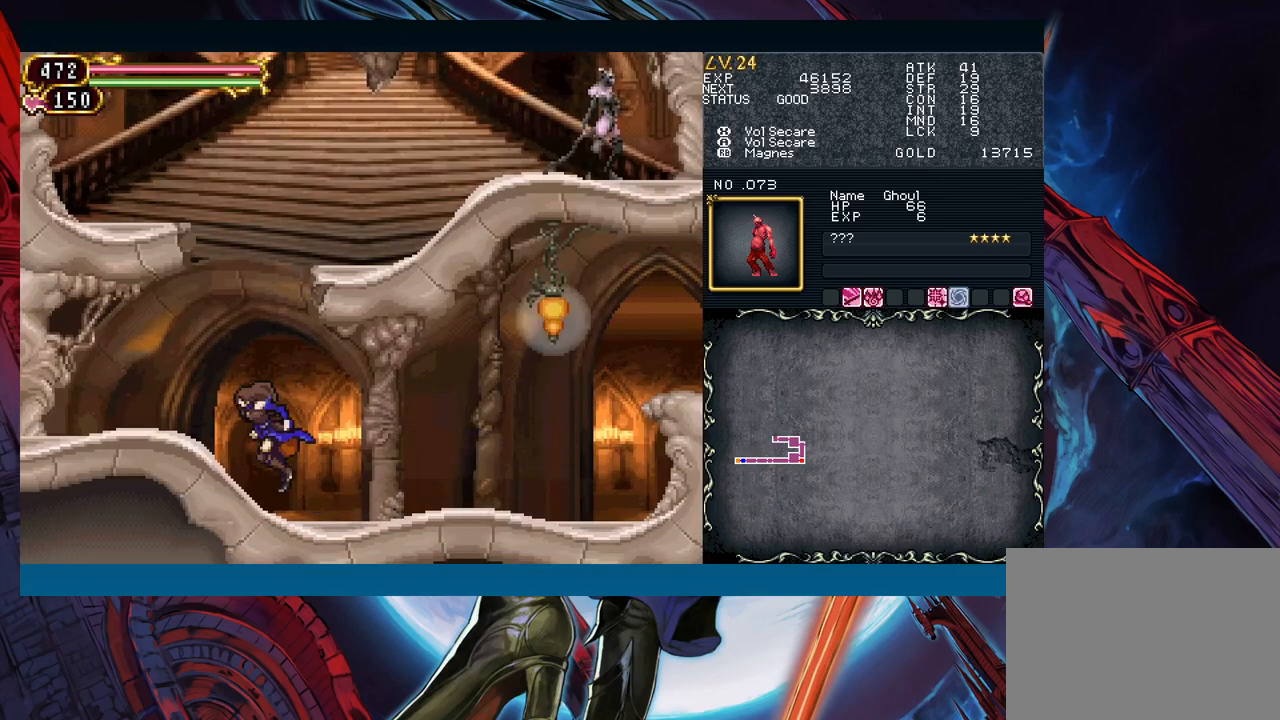
{"dt_ms": 500, "buttons": ["B"], "left_stick": "right", "events": [[83, "B", "down"], [100, "left_stick", "right"], [283, "B", "up"], [333, "B", "down"]]}
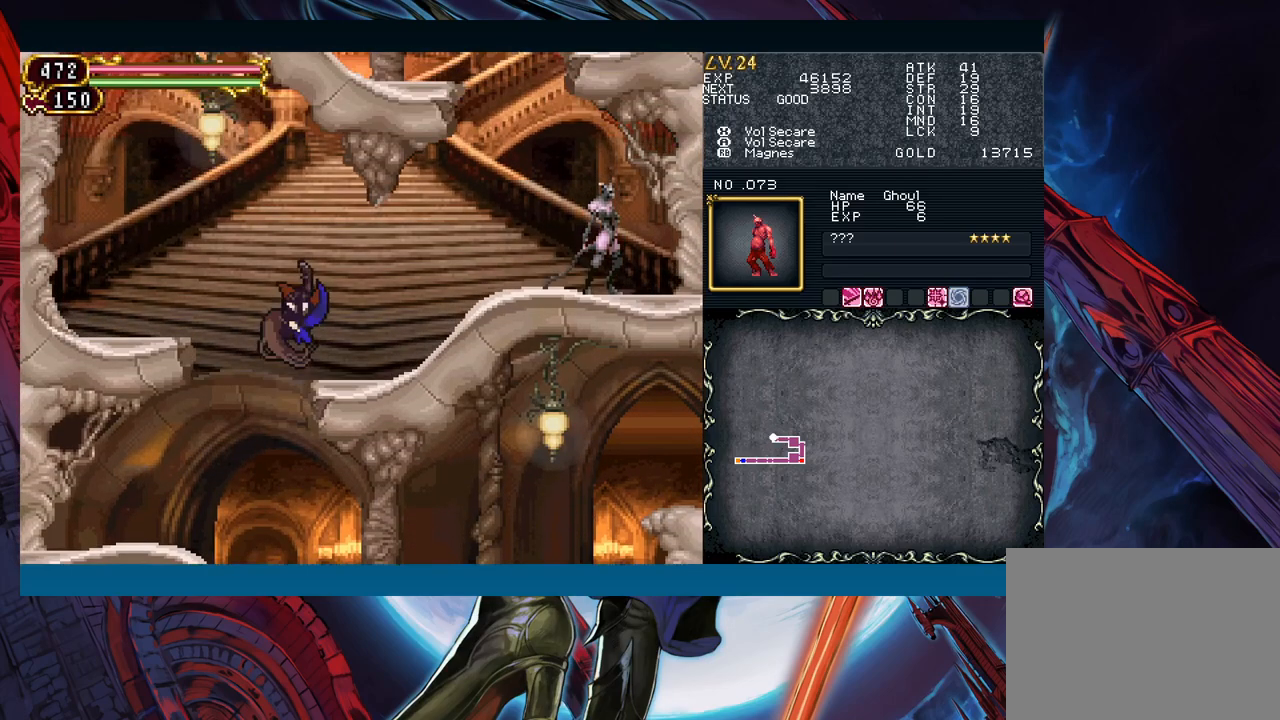
{"dt_ms": 500, "buttons": [], "left_stick": "right", "events": [[50, "B", "up"], [300, "B", "down"], [333, "A", "down"], [450, "B", "up"], [467, "A", "up"]]}
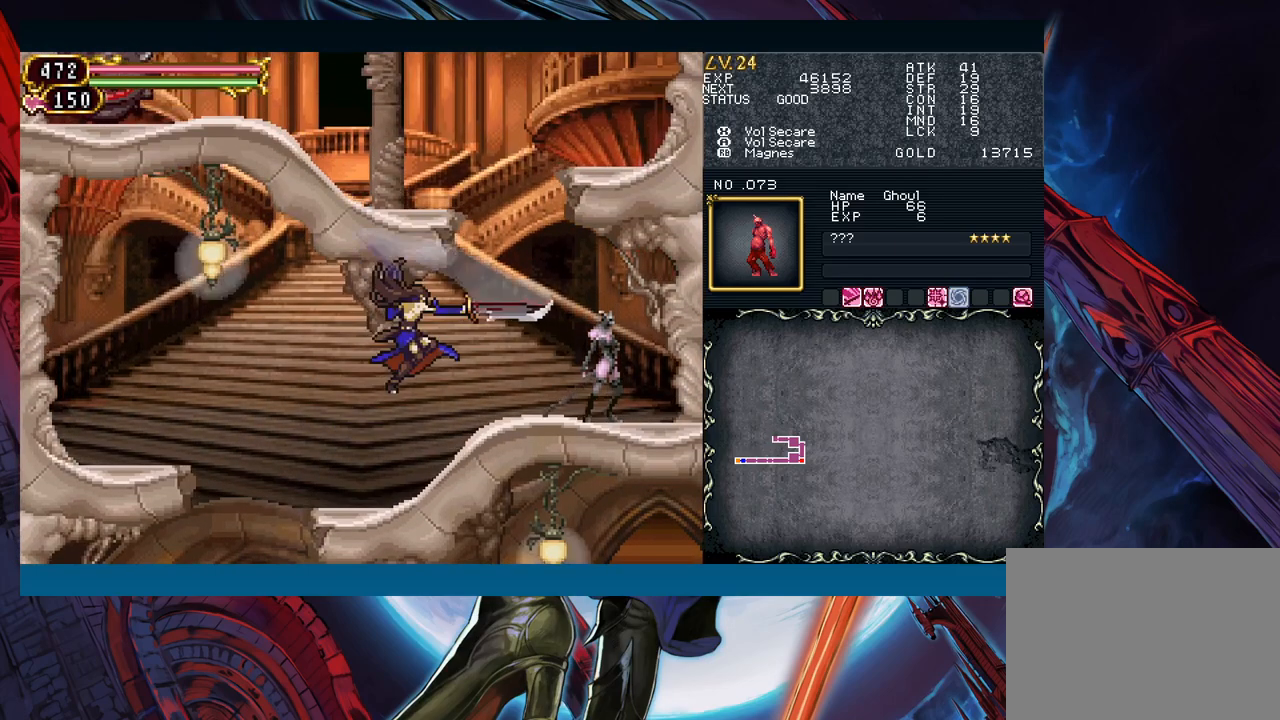
{"dt_ms": 1000, "buttons": [], "left_stick": "center", "events": [[100, "X", "down"], [200, "X", "up"], [317, "A", "down"], [317, "left_stick", "down"], [450, "A", "up"], [550, "X", "down"], [650, "X", "up"], [850, "left_stick", "center"]]}
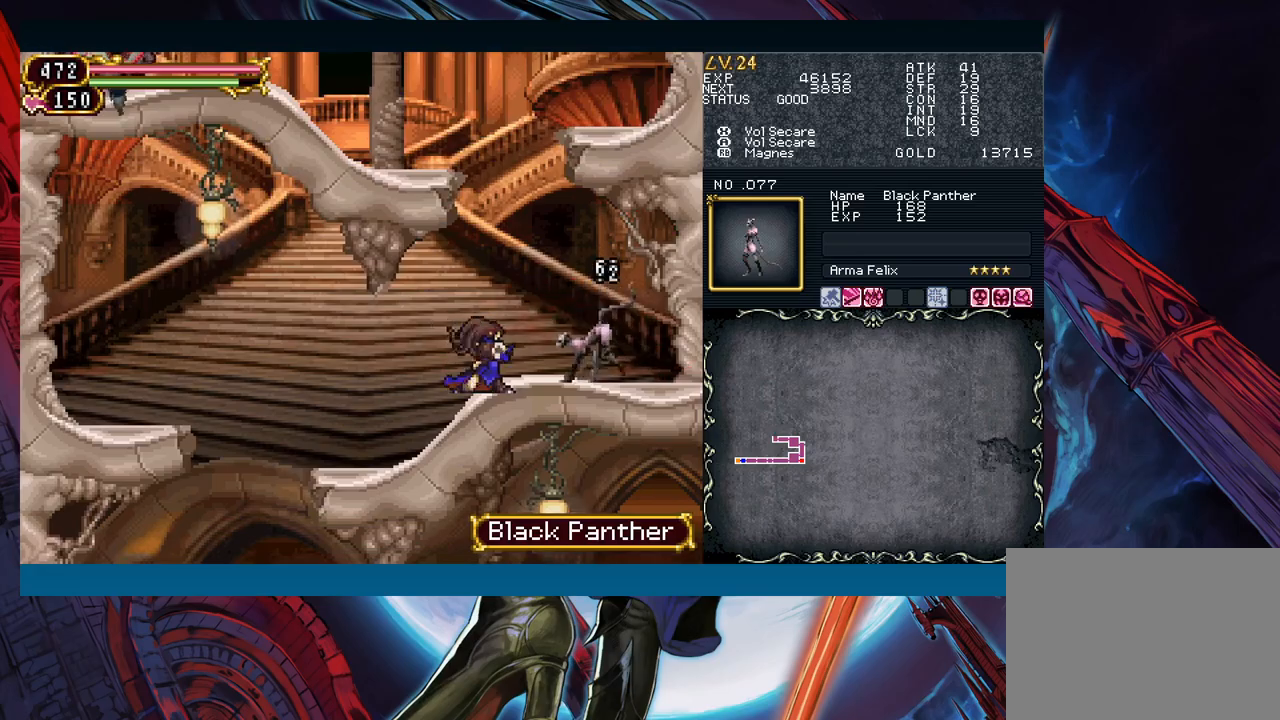
{"dt_ms": 500, "buttons": [], "left_stick": "left", "events": [[33, "left_stick", "right"], [167, "B", "down"], [217, "left_stick", "center"], [300, "B", "up"], [317, "left_stick", "left"]]}
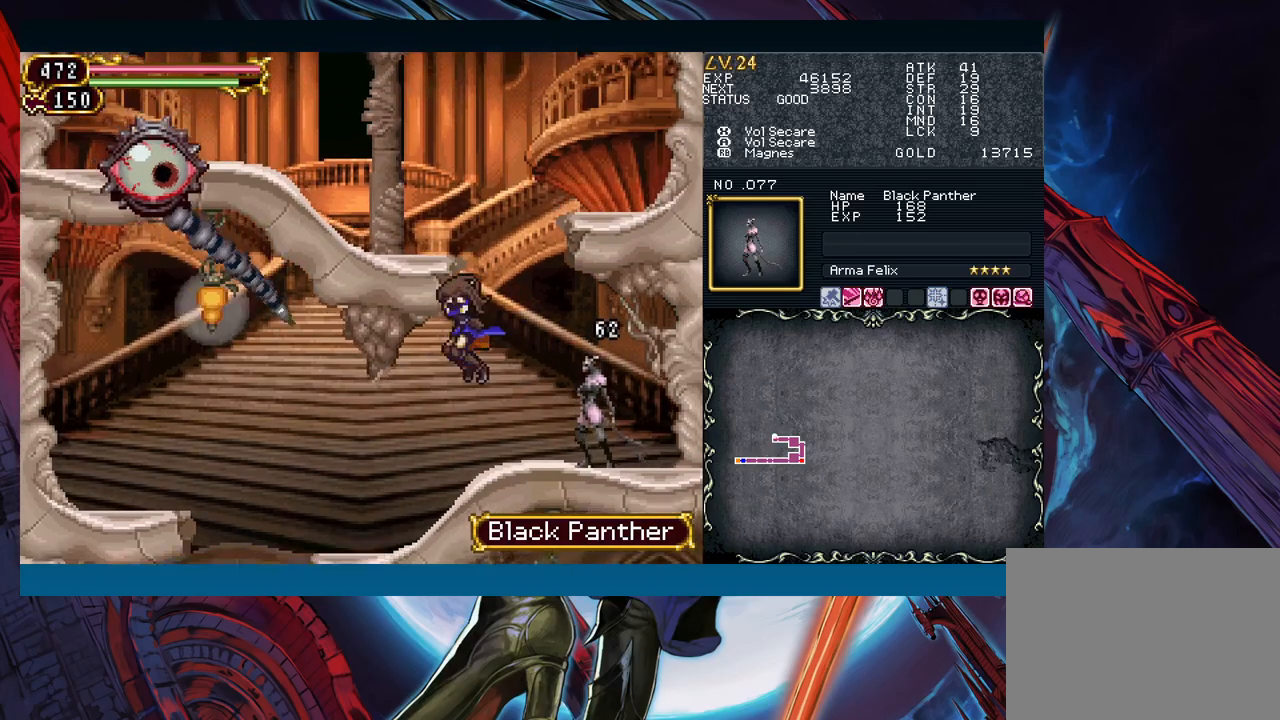
{"dt_ms": 500, "buttons": ["A"], "left_stick": "right", "events": [[300, "left_stick", "right"], [383, "B", "down"], [400, "A", "down"], [417, "B", "up"]]}
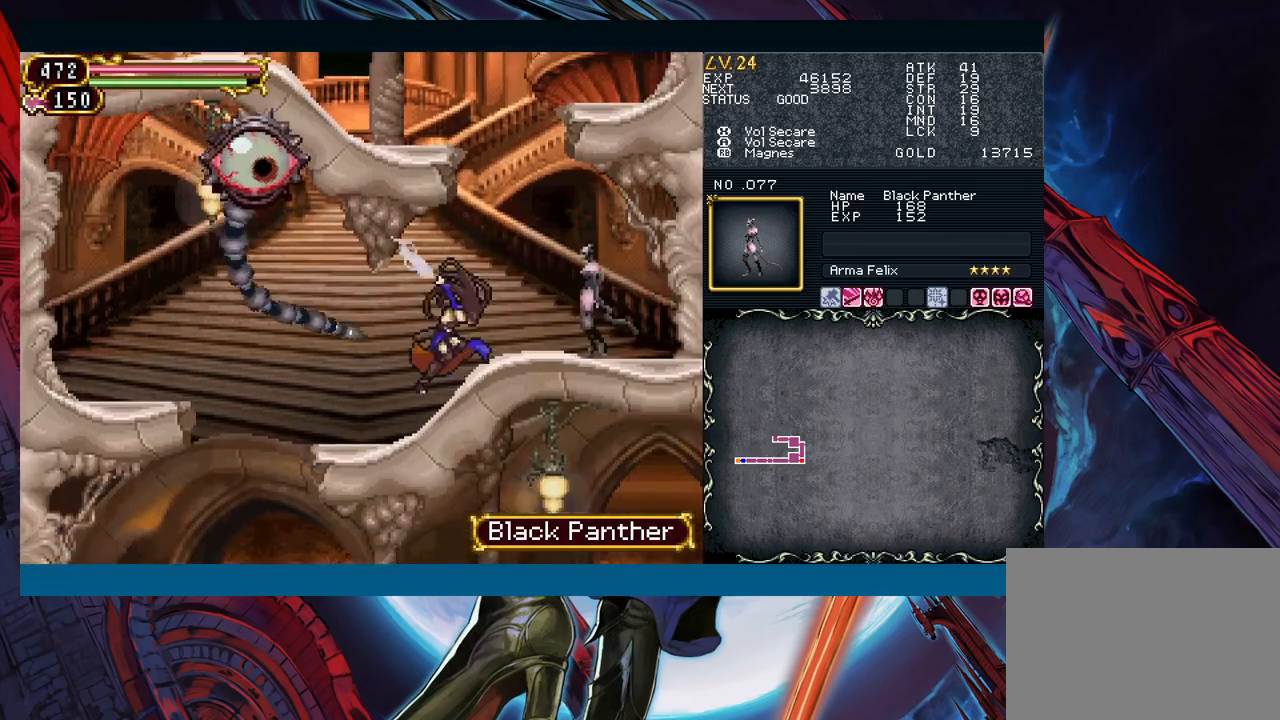
{"dt_ms": 500, "buttons": [], "left_stick": "down", "events": [[33, "A", "up"], [283, "left_stick", "left"], [333, "X", "down"], [367, "left_stick", "down-left"], [450, "X", "up"], [467, "left_stick", "down"]]}
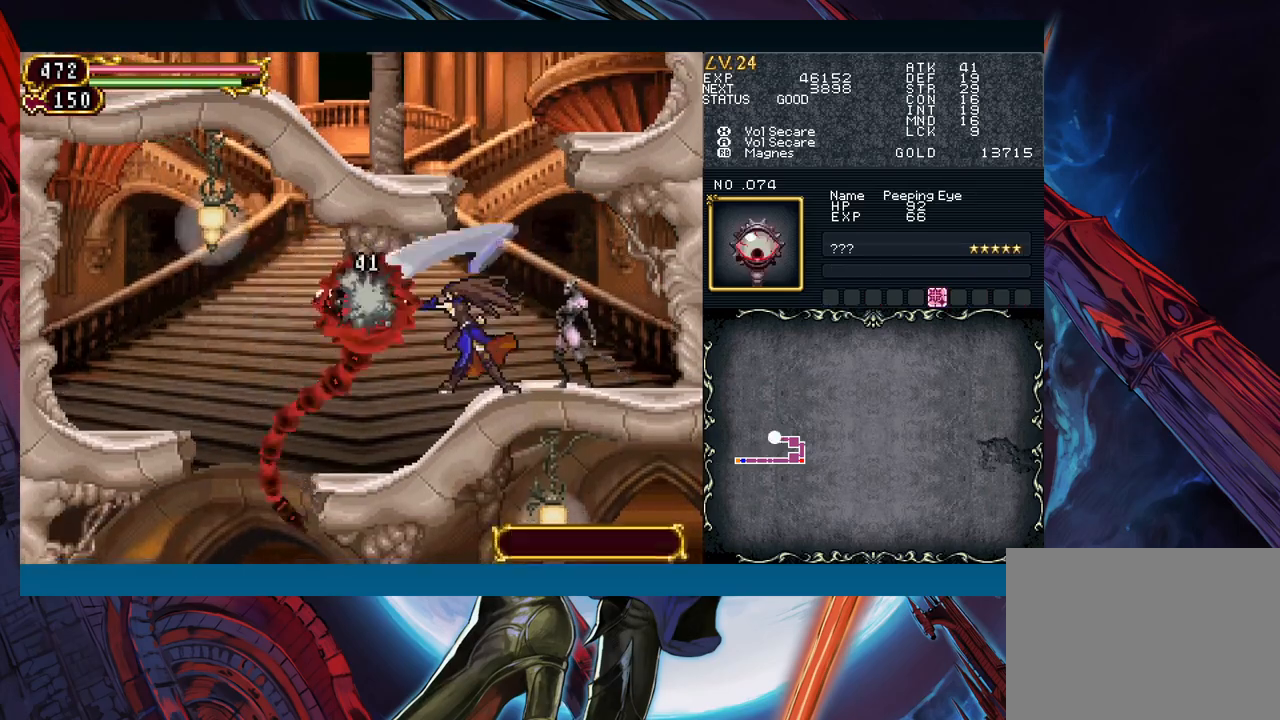
{"dt_ms": 500, "buttons": [], "left_stick": "left", "events": [[67, "A", "down"], [150, "A", "up"], [333, "left_stick", "left"]]}
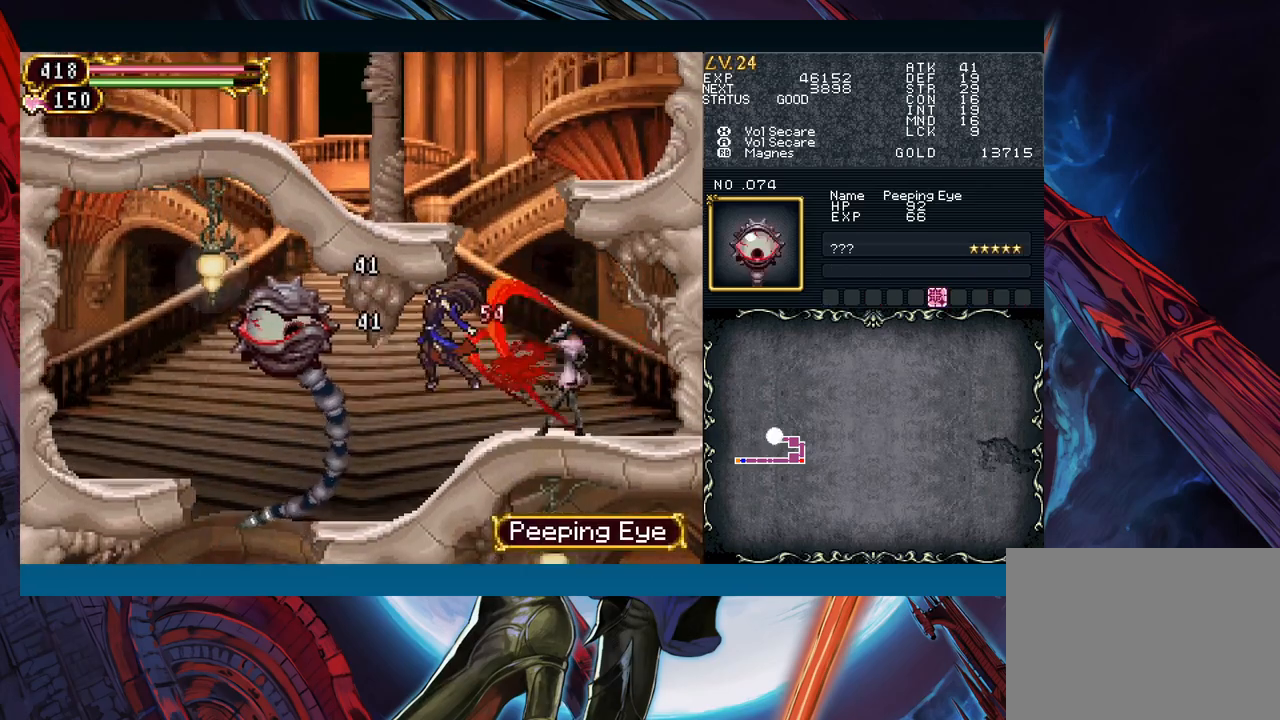
{"dt_ms": 500, "buttons": ["B"], "left_stick": "right", "events": [[283, "left_stick", "center"], [433, "left_stick", "right"], [500, "B", "down"]]}
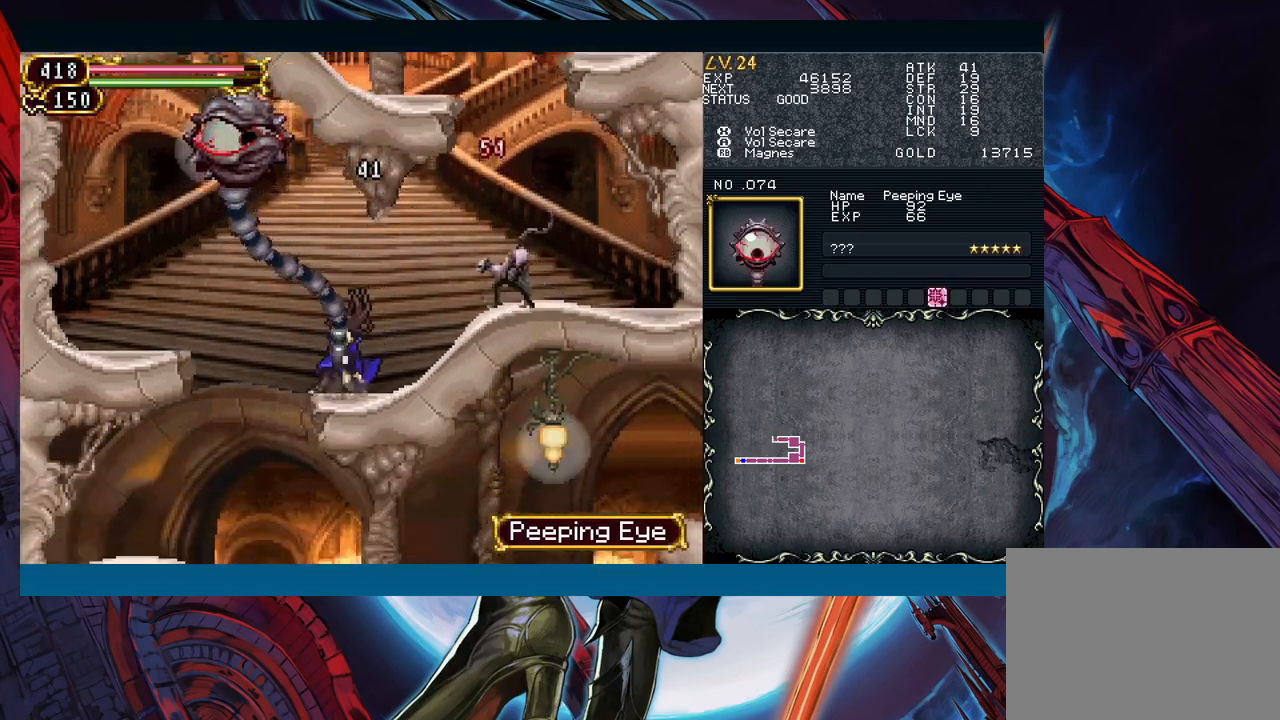
{"dt_ms": 500, "buttons": ["A", "B"], "left_stick": "left", "events": [[50, "A", "down"], [67, "B", "up"], [133, "A", "up"], [233, "left_stick", "center"], [400, "left_stick", "left"], [417, "B", "down"], [483, "A", "down"]]}
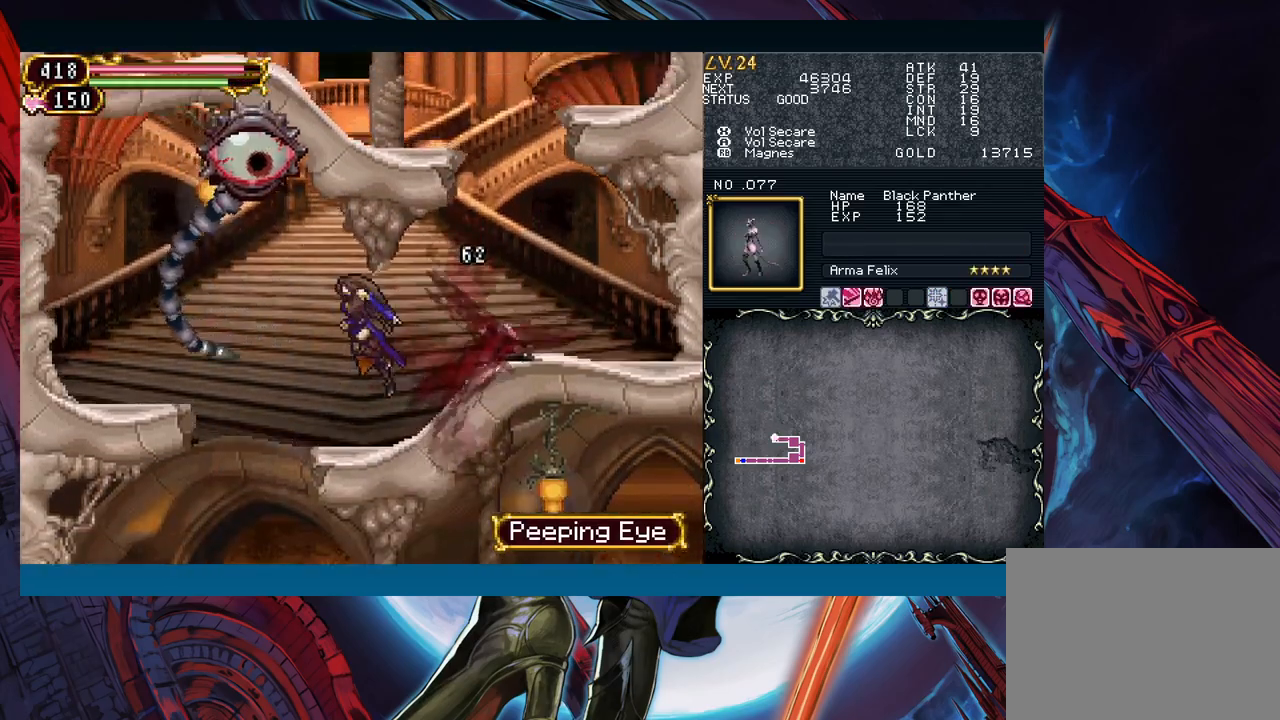
{"dt_ms": 500, "buttons": [], "left_stick": "right", "events": [[83, "left_stick", "right"], [183, "A", "up"], [267, "B", "up"]]}
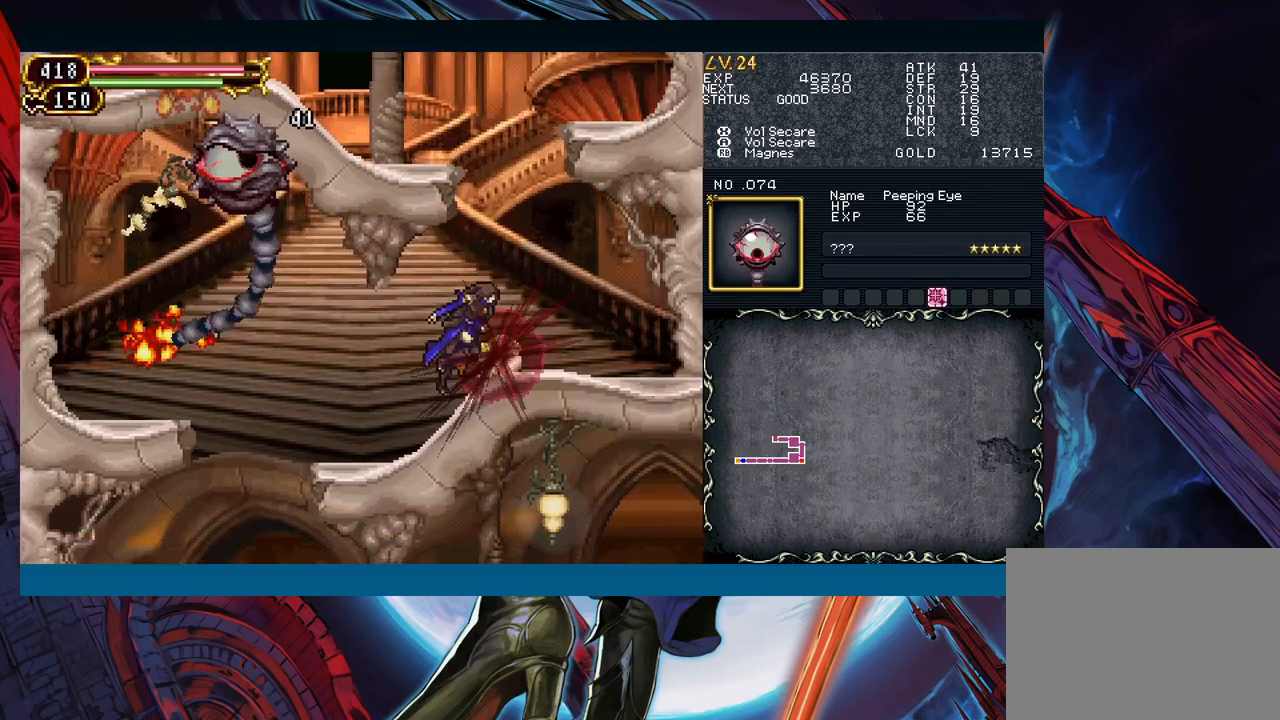
{"dt_ms": 500, "buttons": ["B"], "left_stick": "left", "events": [[133, "B", "down"], [183, "left_stick", "center"], [250, "left_stick", "left"], [367, "B", "up"], [417, "B", "down"]]}
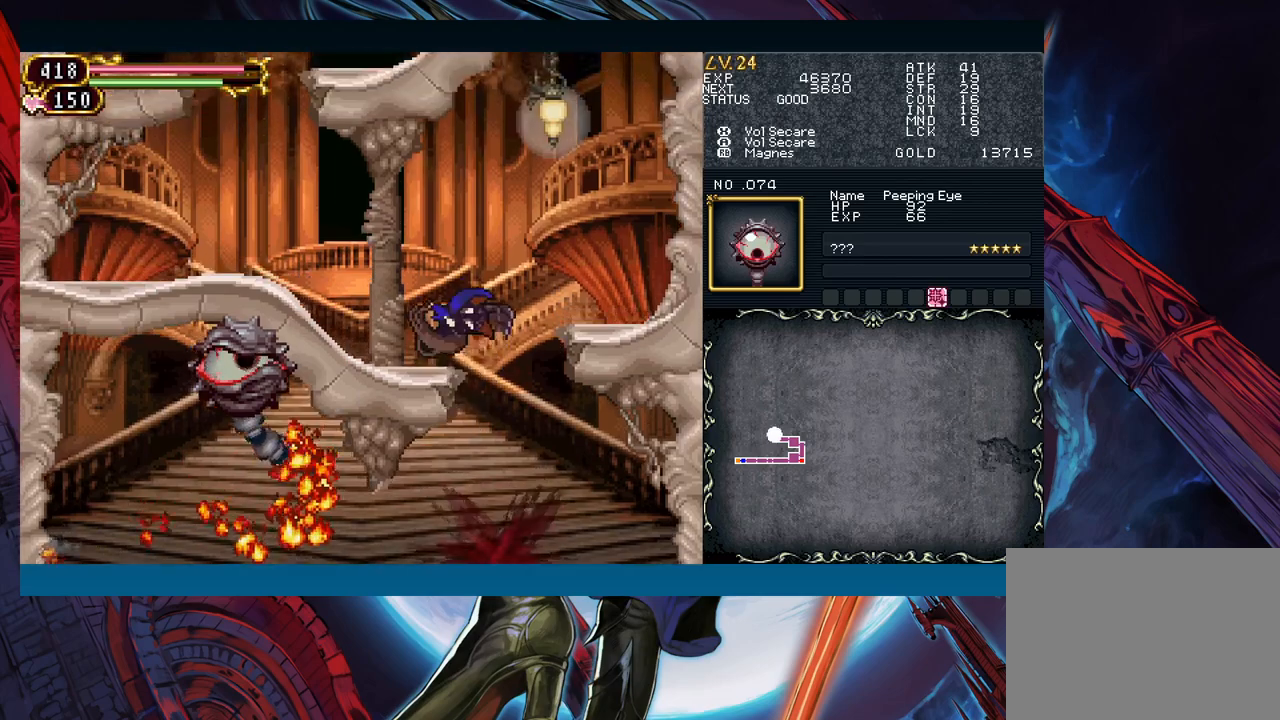
{"dt_ms": 500, "buttons": [], "left_stick": "left", "events": [[83, "B", "up"], [300, "Y", "down"], [300, "left_stick", "right"], [350, "B", "down"], [350, "Y", "up"], [383, "B", "up"], [383, "left_stick", "left"]]}
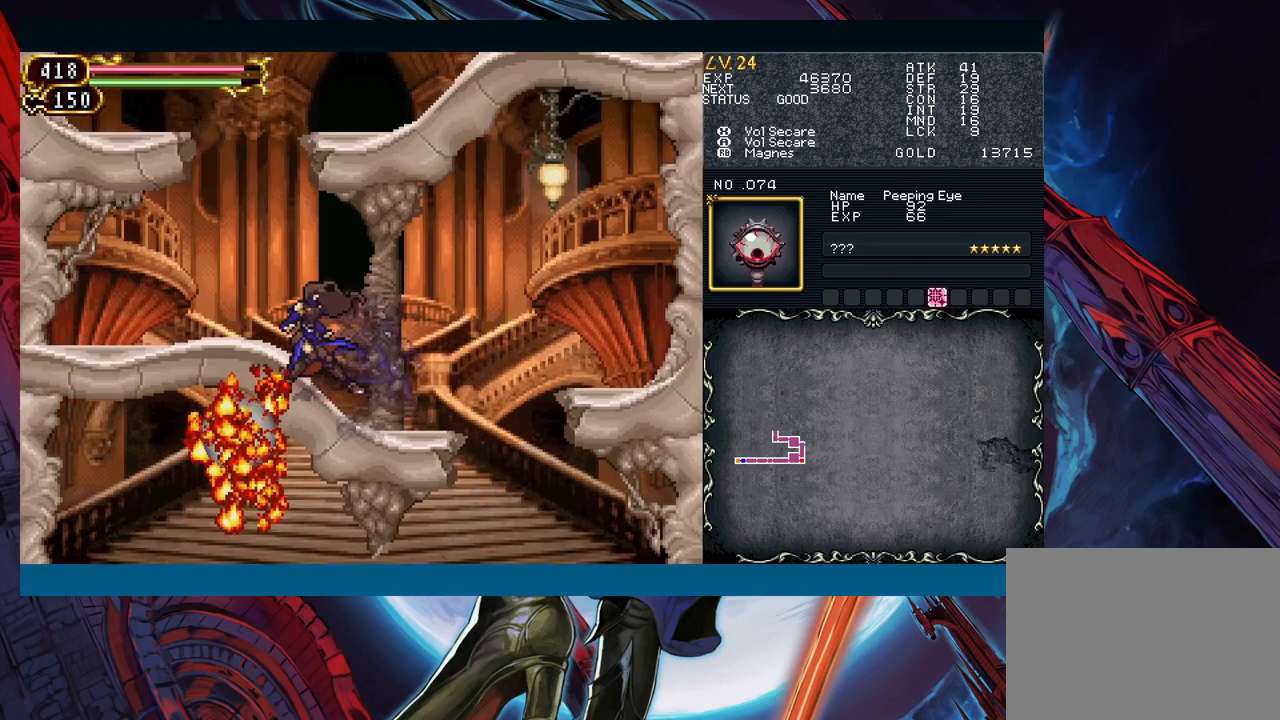
{"dt_ms": 500, "buttons": ["B"], "left_stick": "right", "events": [[33, "left_stick", "right"], [67, "Y", "down"], [100, "B", "down"], [100, "Y", "up"], [117, "left_stick", "left"], [150, "B", "up"], [350, "B", "down"], [350, "left_stick", "center"], [400, "left_stick", "right"]]}
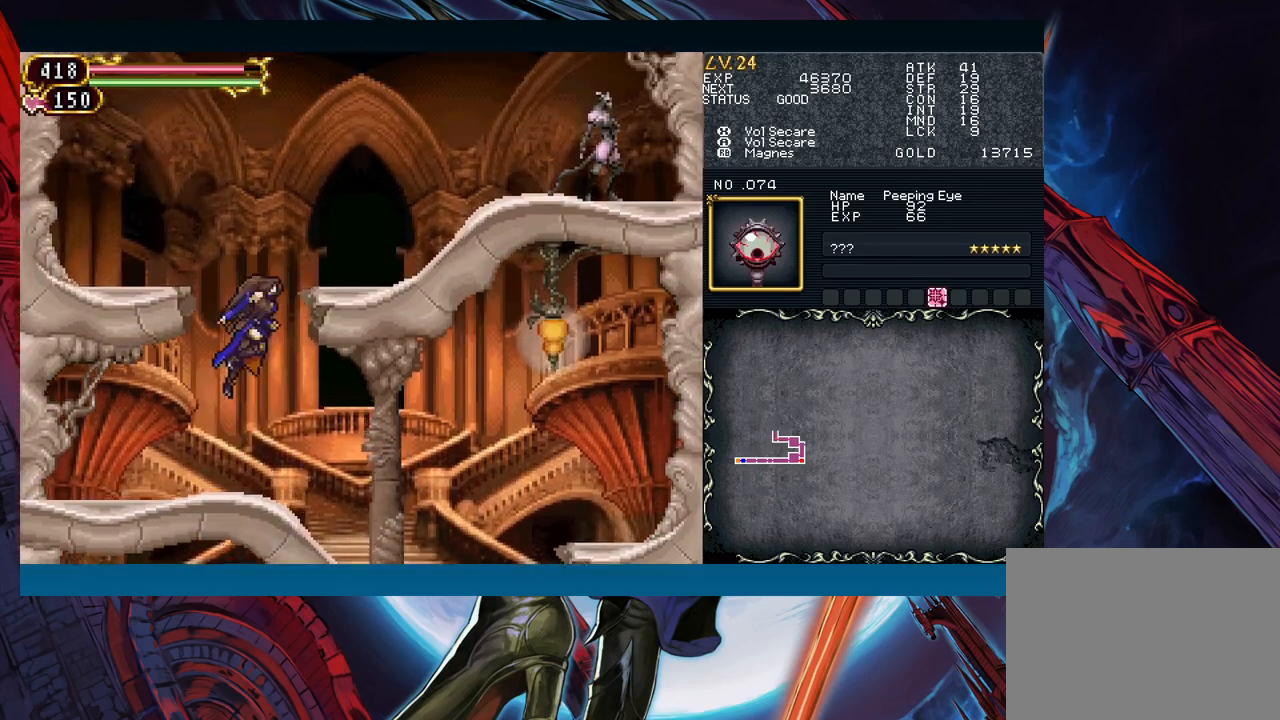
{"dt_ms": 500, "buttons": [], "left_stick": "right", "events": [[33, "B", "up"], [83, "B", "down"], [300, "B", "up"]]}
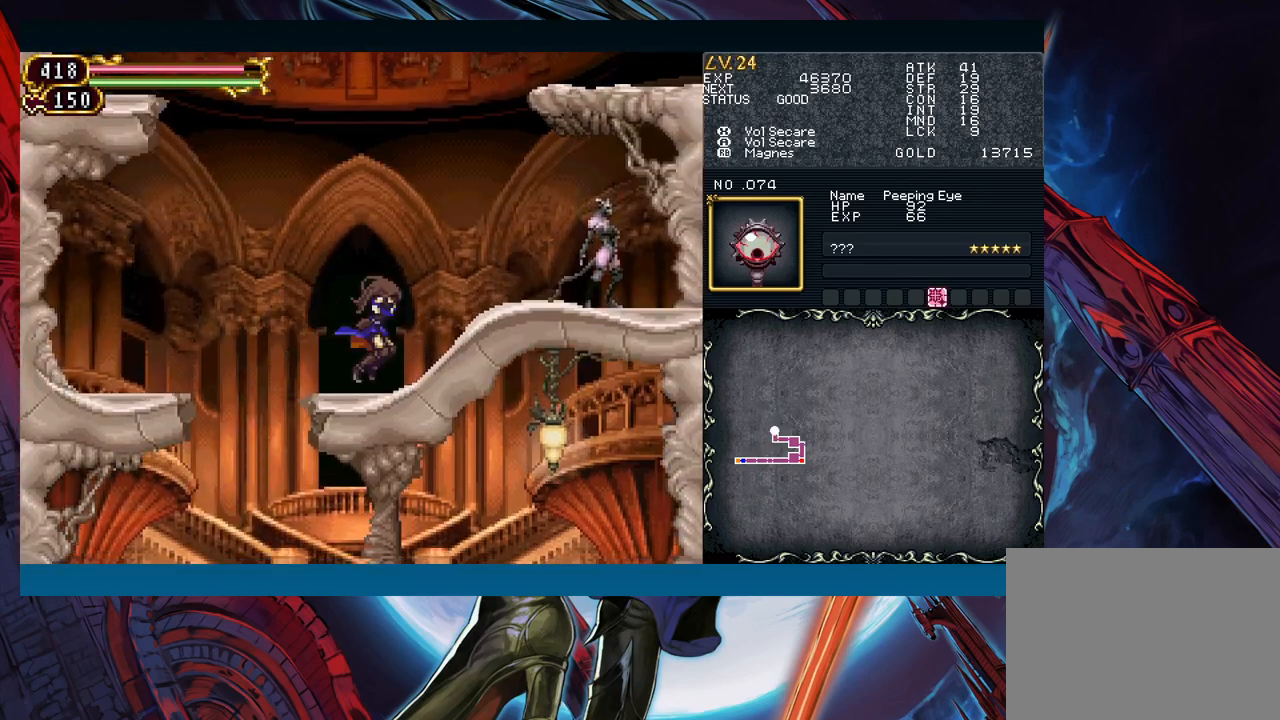
{"dt_ms": 500, "buttons": [], "left_stick": "right", "events": []}
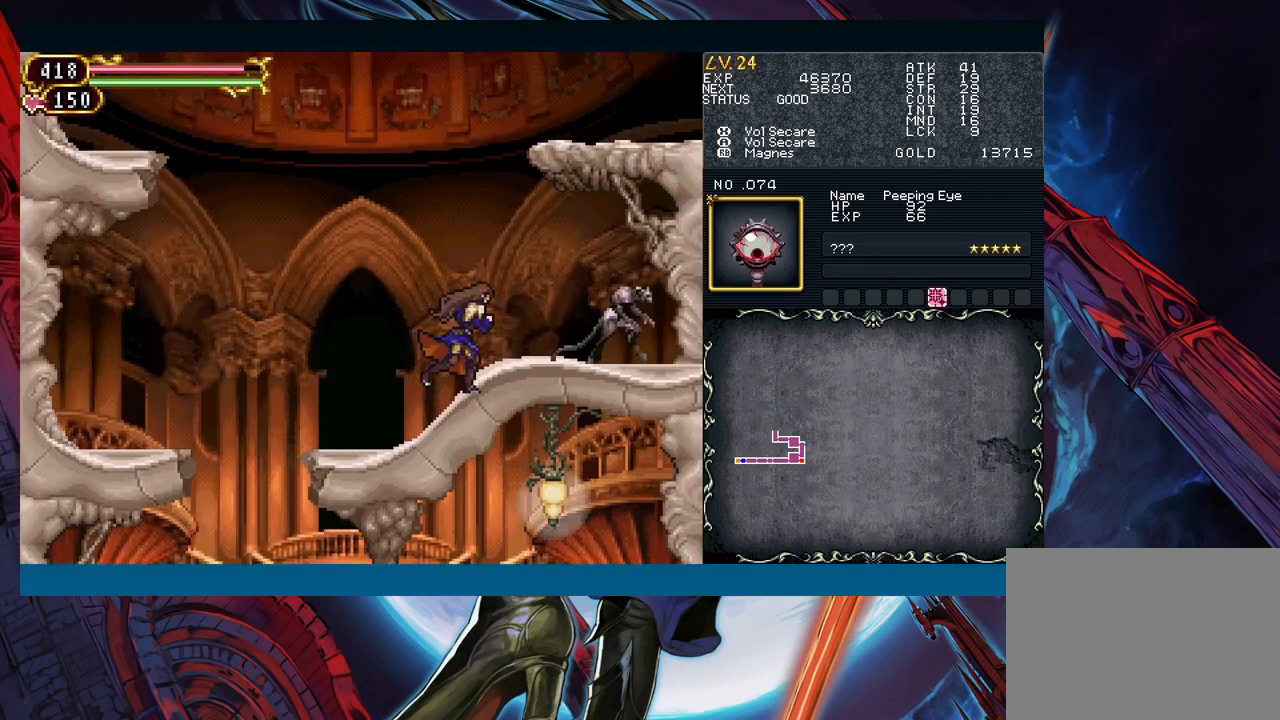
{"dt_ms": 500, "buttons": ["A"], "left_stick": "down", "events": [[183, "X", "down"], [233, "left_stick", "down"], [283, "X", "up"], [400, "A", "down"]]}
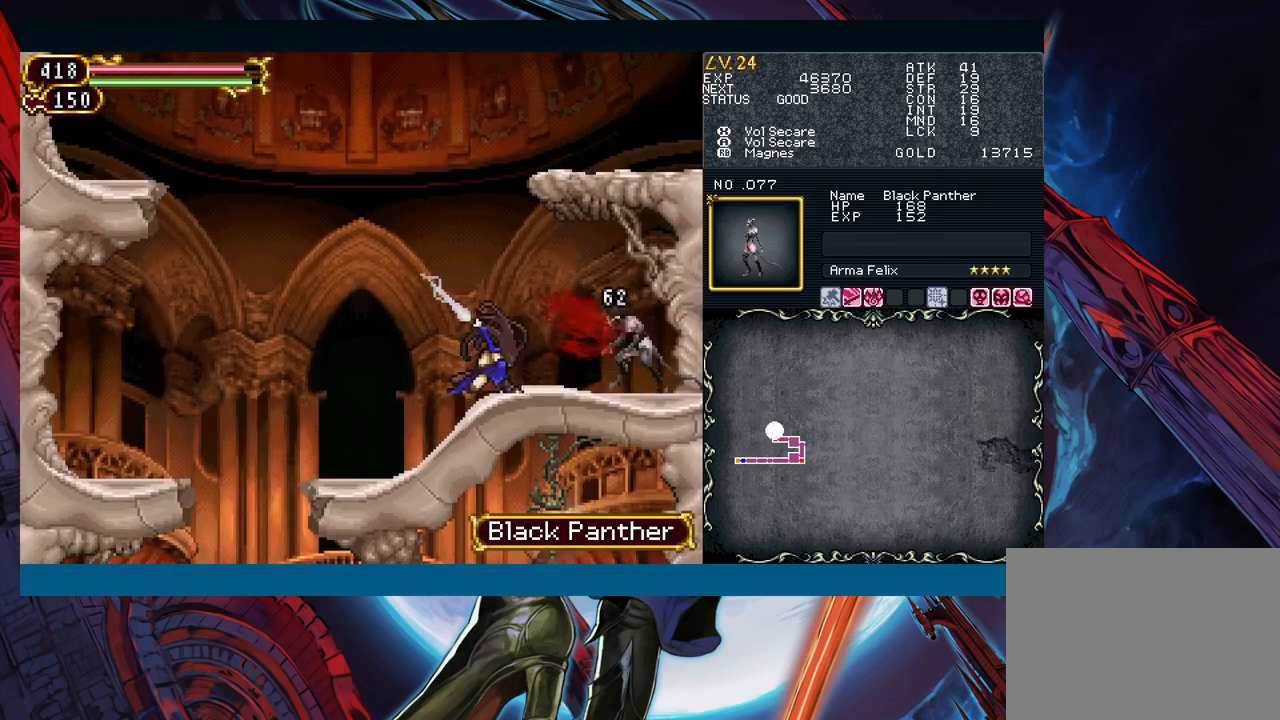
{"dt_ms": 500, "buttons": [], "left_stick": "center", "events": [[17, "A", "up"], [133, "X", "down"], [233, "X", "up"], [333, "left_stick", "center"]]}
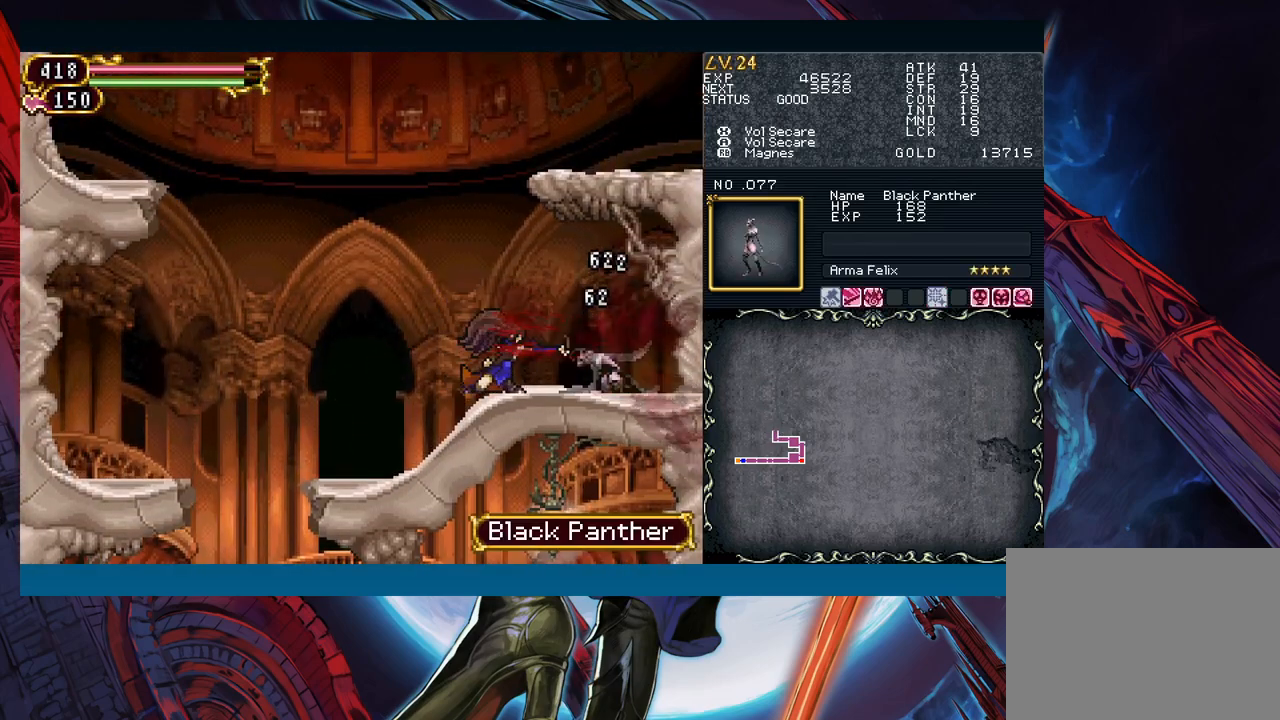
{"dt_ms": 500, "buttons": [], "left_stick": "center", "events": [[250, "B", "down"], [483, "B", "up"]]}
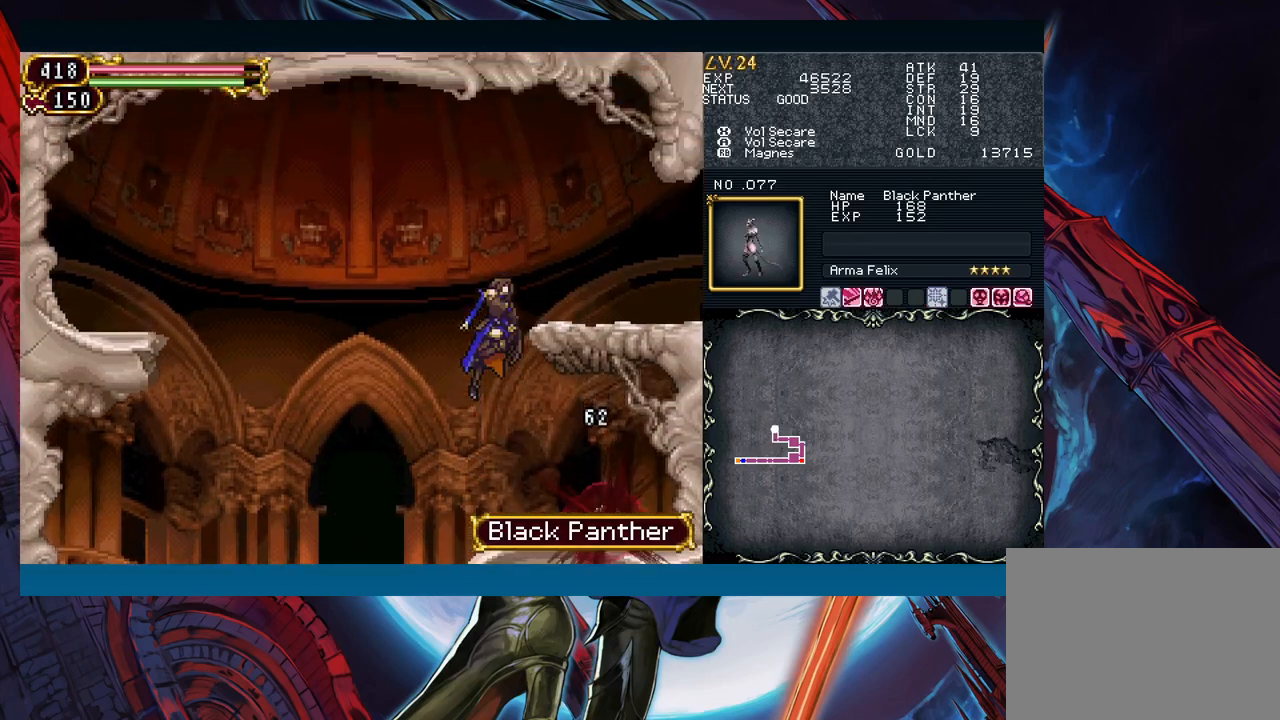
{"dt_ms": 500, "buttons": [], "left_stick": "right", "events": [[33, "B", "down"], [50, "left_stick", "right"], [267, "B", "up"]]}
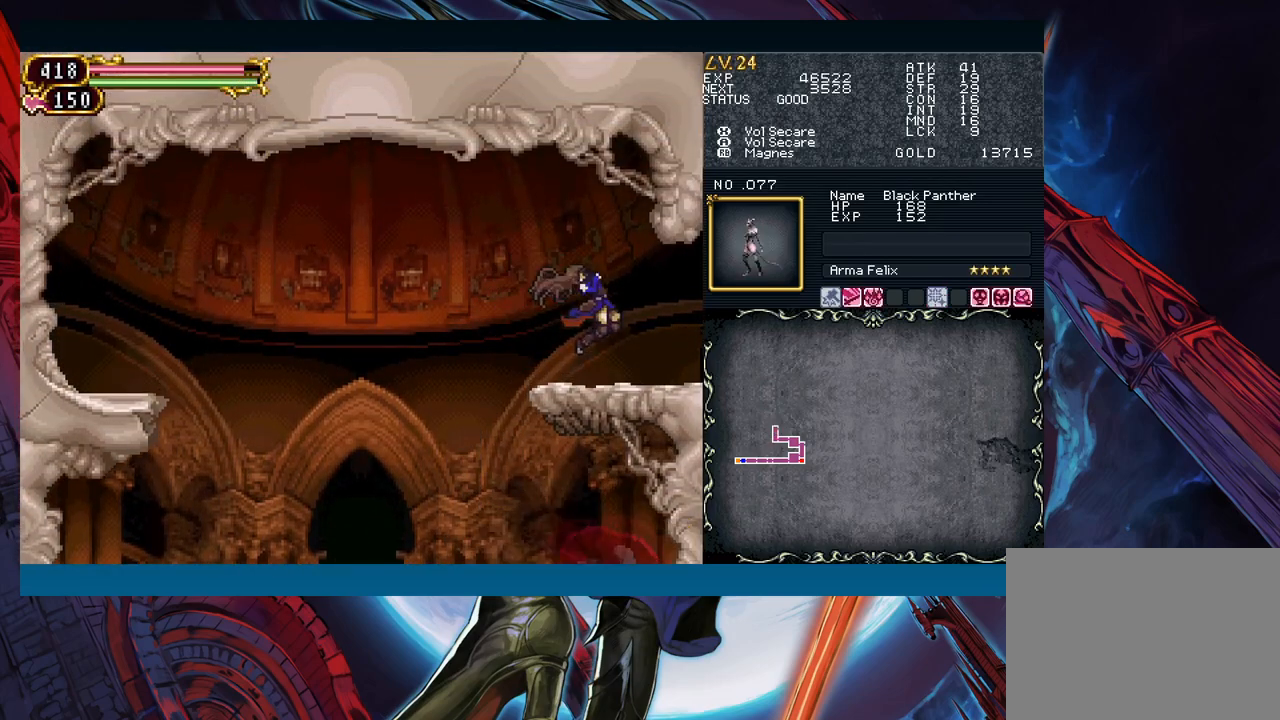
{"dt_ms": 500, "buttons": [], "left_stick": "left", "events": [[50, "Y", "down"], [50, "left_stick", "left"], [83, "Y", "up"], [100, "B", "down"], [117, "B", "up"], [150, "left_stick", "down-right"], [350, "left_stick", "right"], [467, "left_stick", "left"]]}
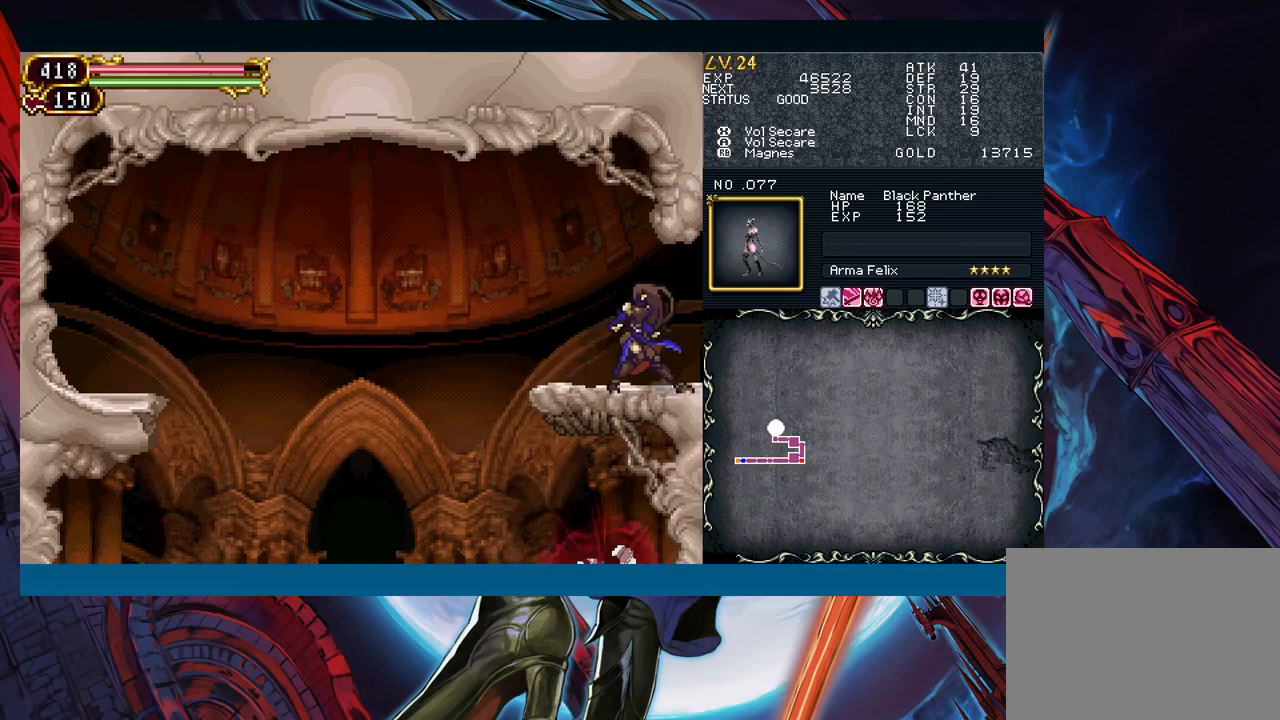
{"dt_ms": 500, "buttons": [], "left_stick": "up", "events": [[83, "left_stick", "up"]]}
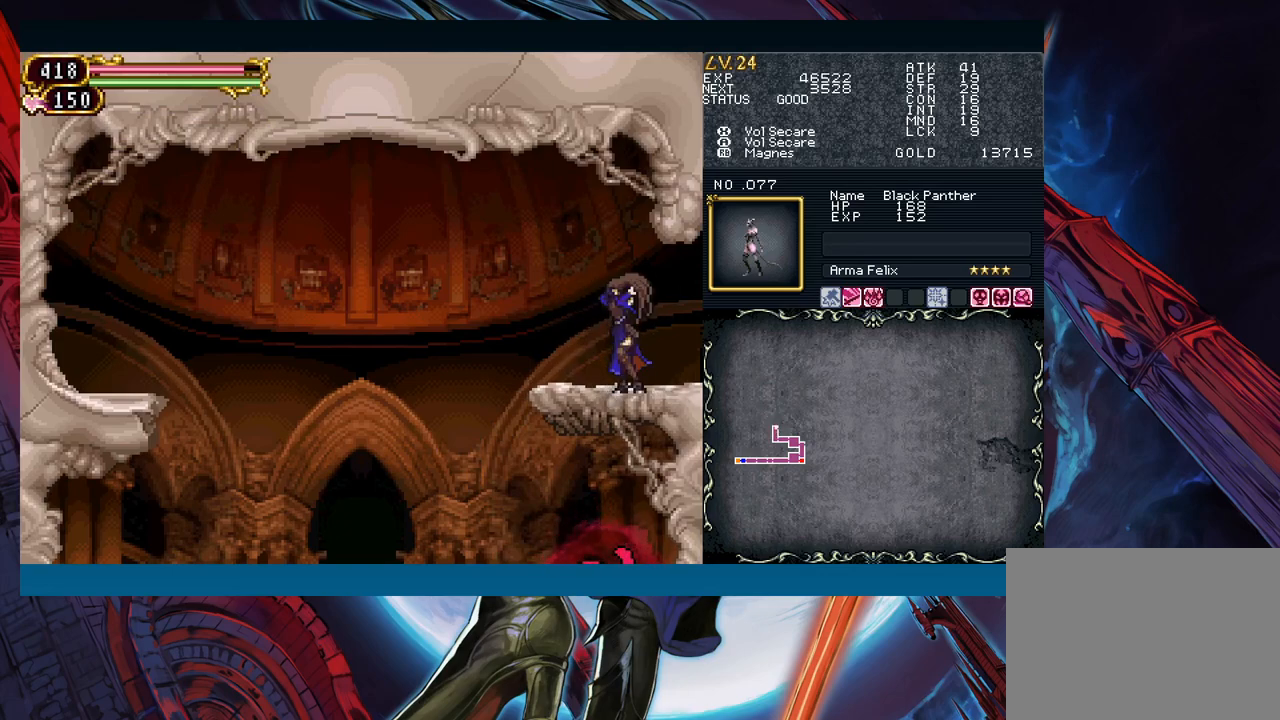
{"dt_ms": 500, "buttons": [], "left_stick": "up", "events": []}
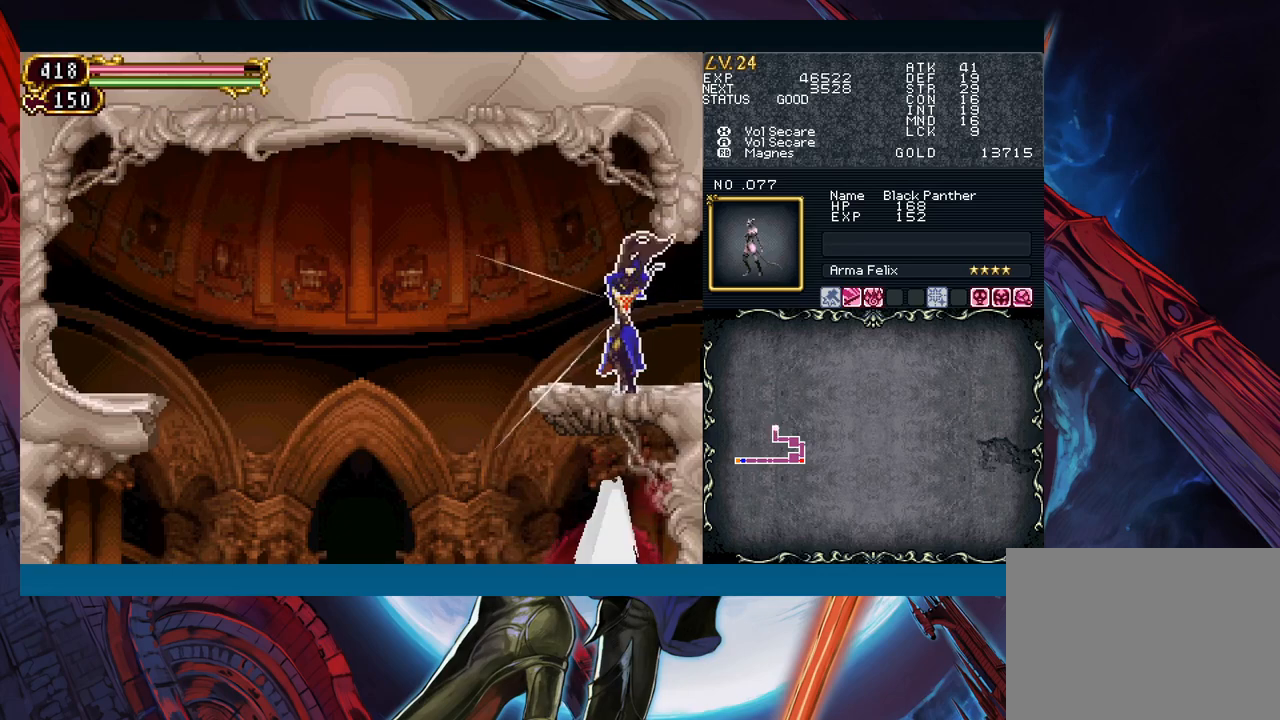
{"dt_ms": 500, "buttons": [], "left_stick": "up", "events": []}
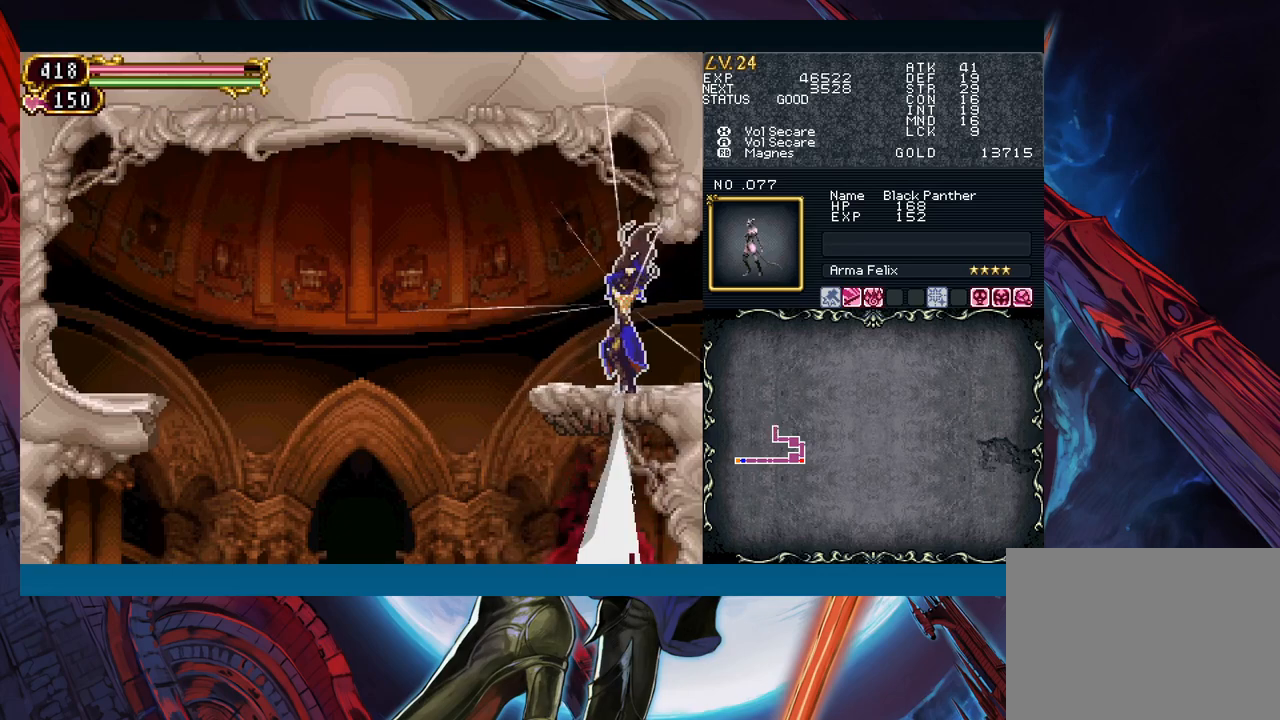
{"dt_ms": 500, "buttons": [], "left_stick": "up", "events": []}
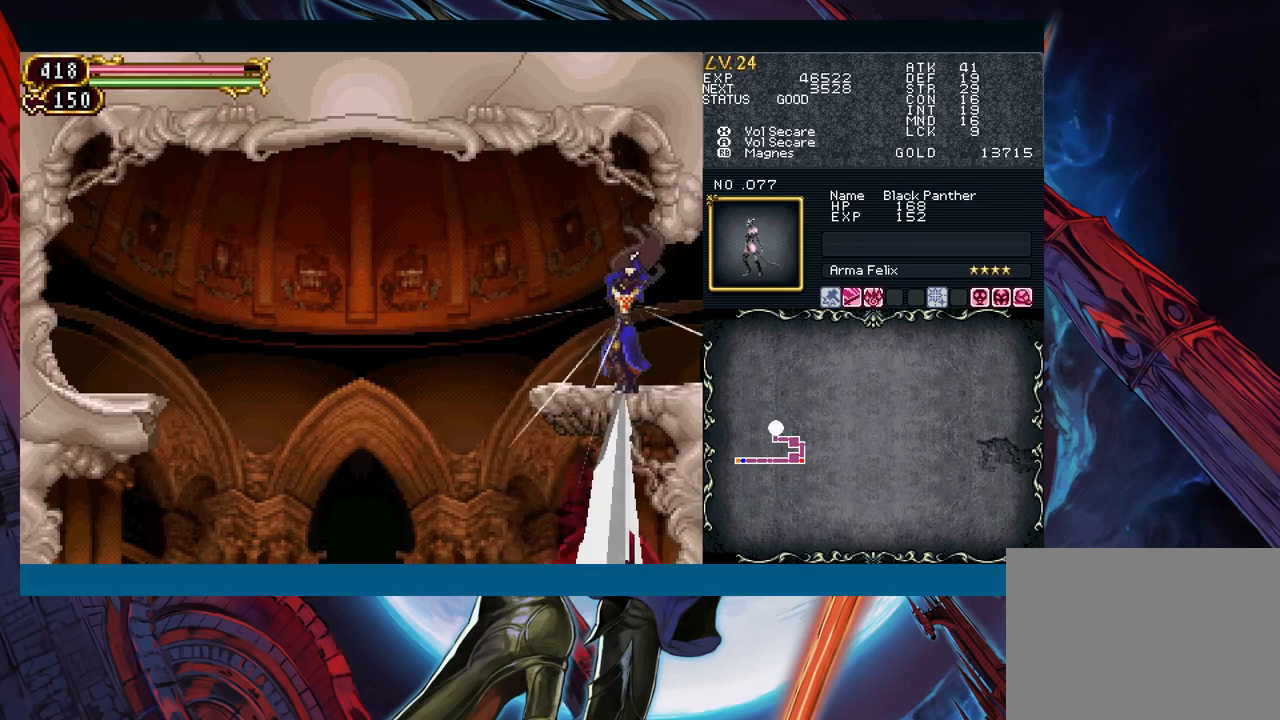
{"dt_ms": 500, "buttons": [], "left_stick": "up", "events": []}
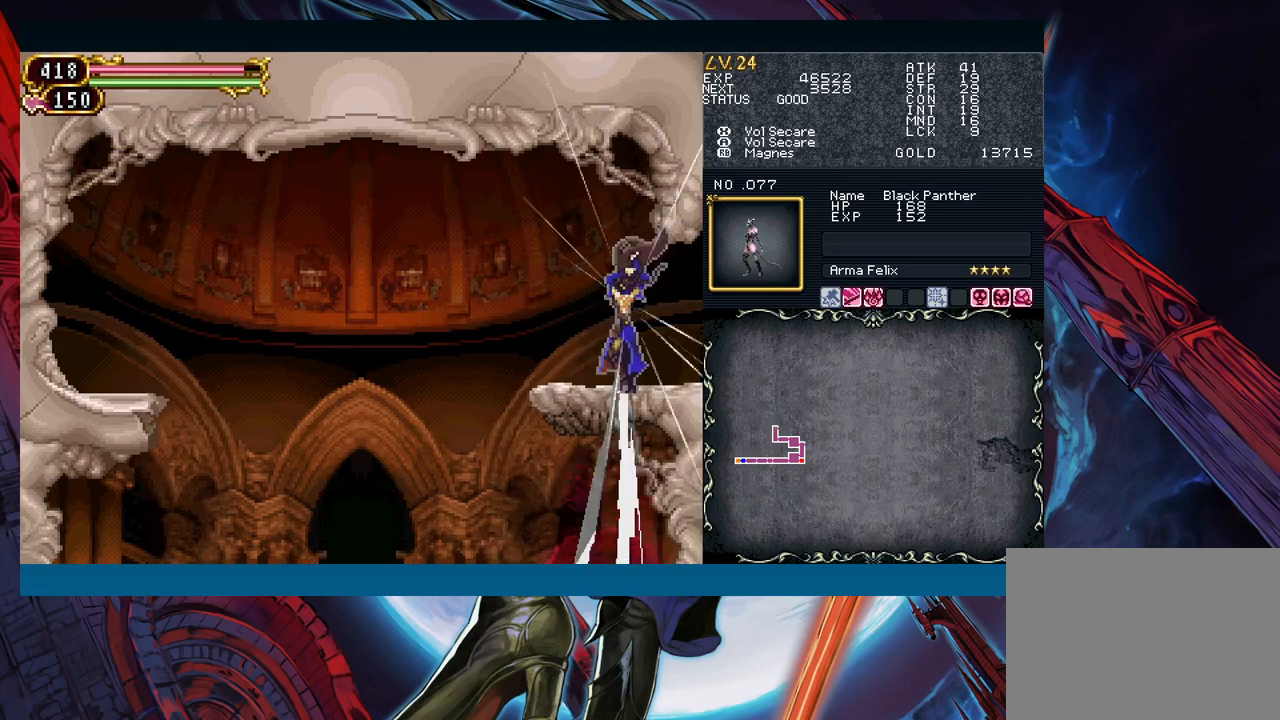
{"dt_ms": 500, "buttons": [], "left_stick": "up", "events": []}
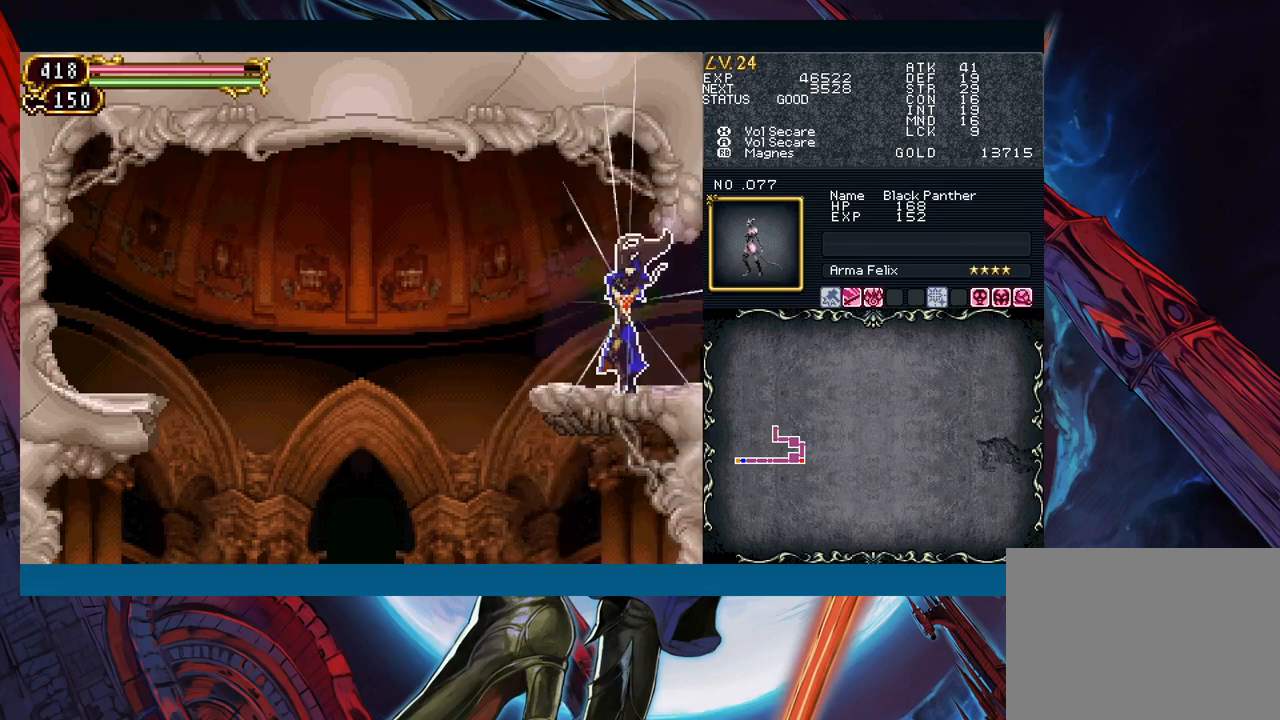
{"dt_ms": 500, "buttons": [], "left_stick": "right", "events": [[17, "left_stick", "center"], [100, "left_stick", "right"]]}